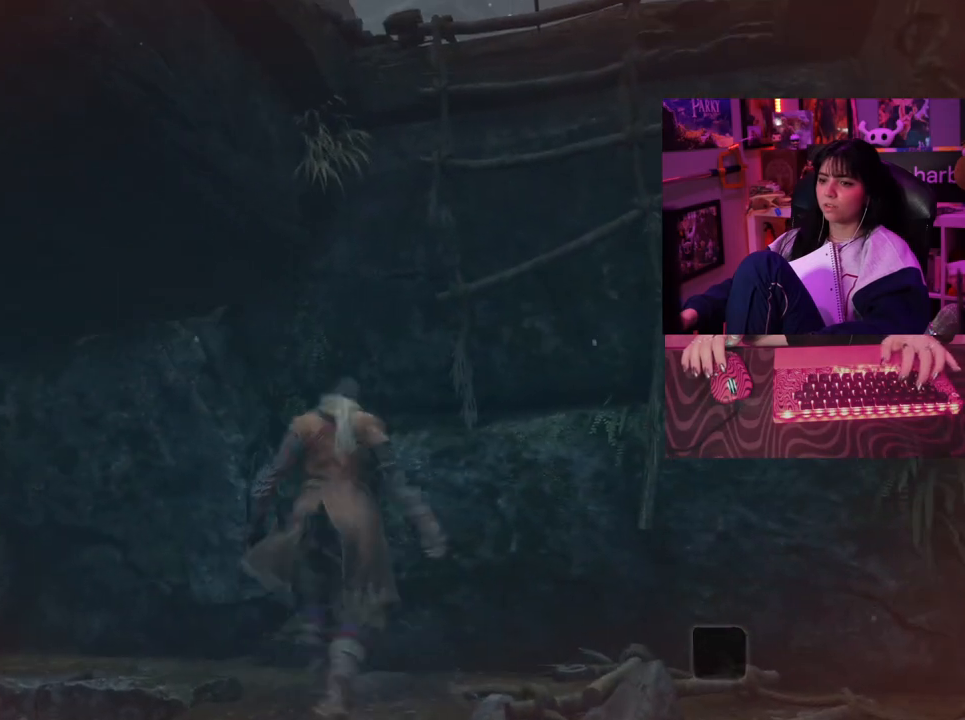
Gameplay with keyboard and mouse; each line is a JSON object with the keys and mouse buttons held at the frame after it. "events" lists presses ("down") and releases ("up") of "1", "2", "3", "4", "5", "a", "alt", "c", "caps_lock", "ctrl", "d", "e", "f", "g", "q", "r", "s", "shift", "space", "t", "tab", "v", "w", "x", "z", "mouse_left", "mouse_wheel" and "mouse_right" between this image and that frame as [ms after this image, input, new state], when the widget could be followed in between. "mouse_left", "mouse_wheel", "mouse_right" = the "left", "wheel", "right" buttons of the "mouse" list. No other keys are recorded. "wheel" means that the mouse wheel is clicked or scrolled. Not read: mouse_move.
{"keys": ["space", "w"], "mouse": [], "events": [[67, "space", "up"], [400, "d", "up"], [400, "space", "down"]]}
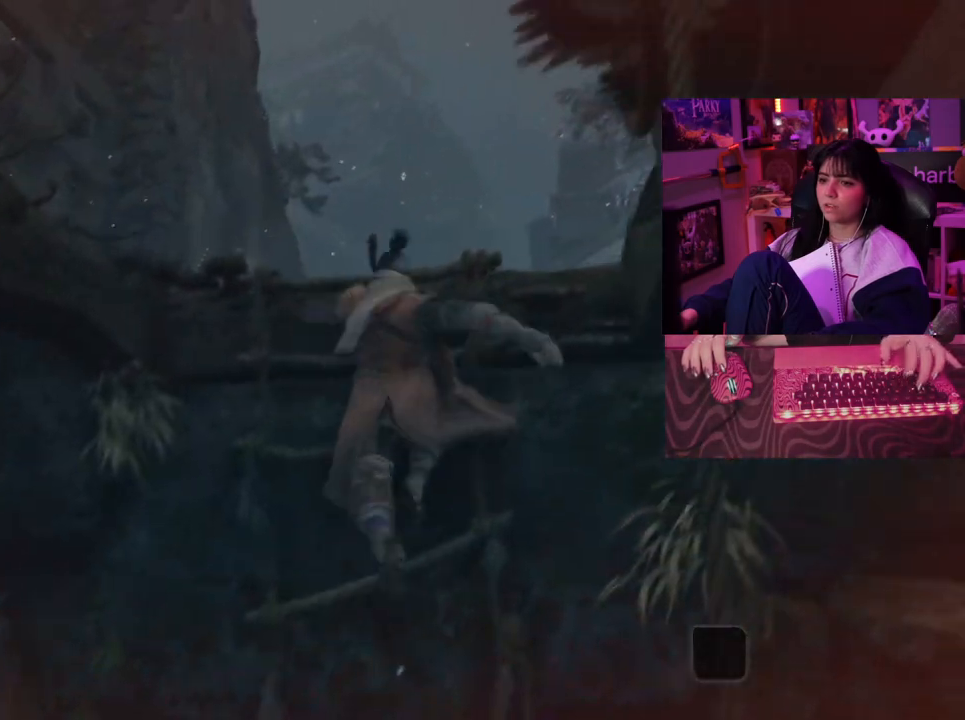
{"keys": ["w"], "mouse": [], "events": [[83, "space", "up"]]}
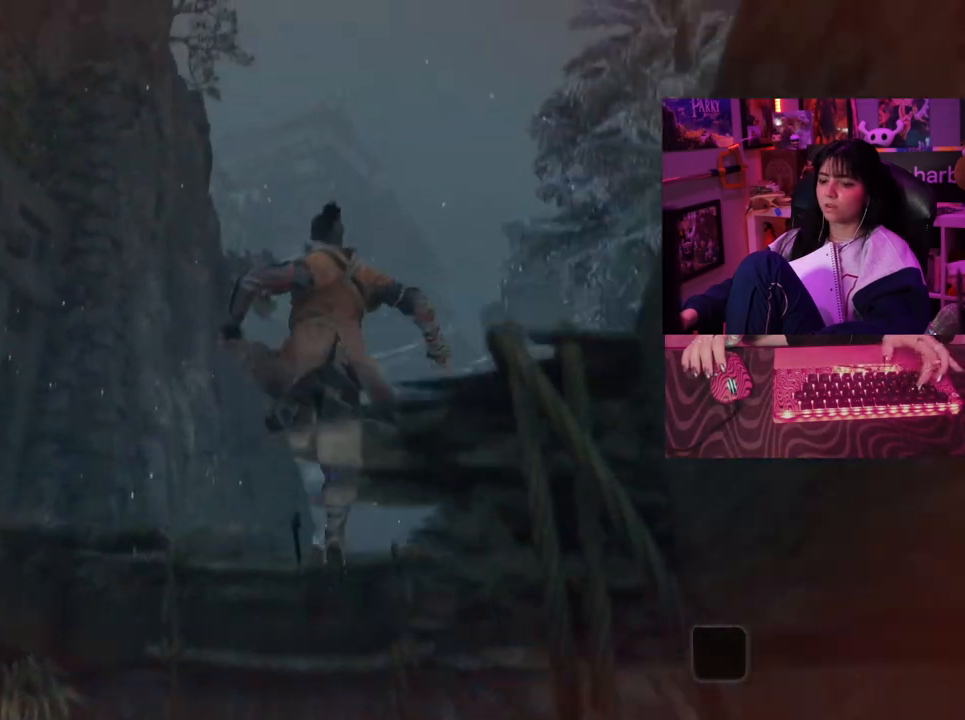
{"keys": [], "mouse": [], "events": [[50, "w", "up"]]}
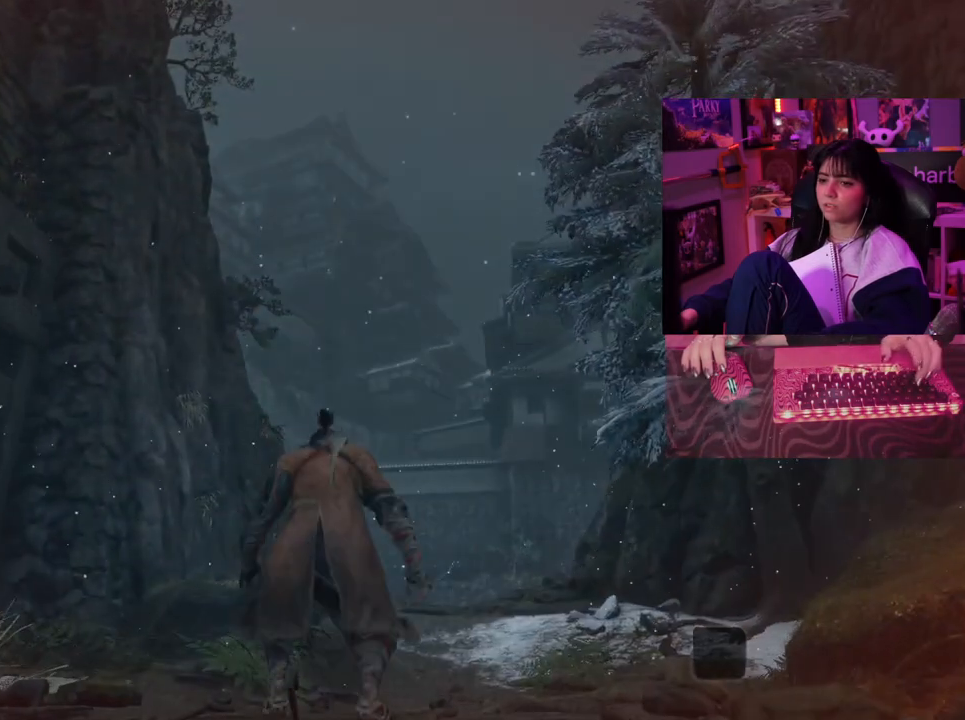
{"keys": [], "mouse": [], "events": []}
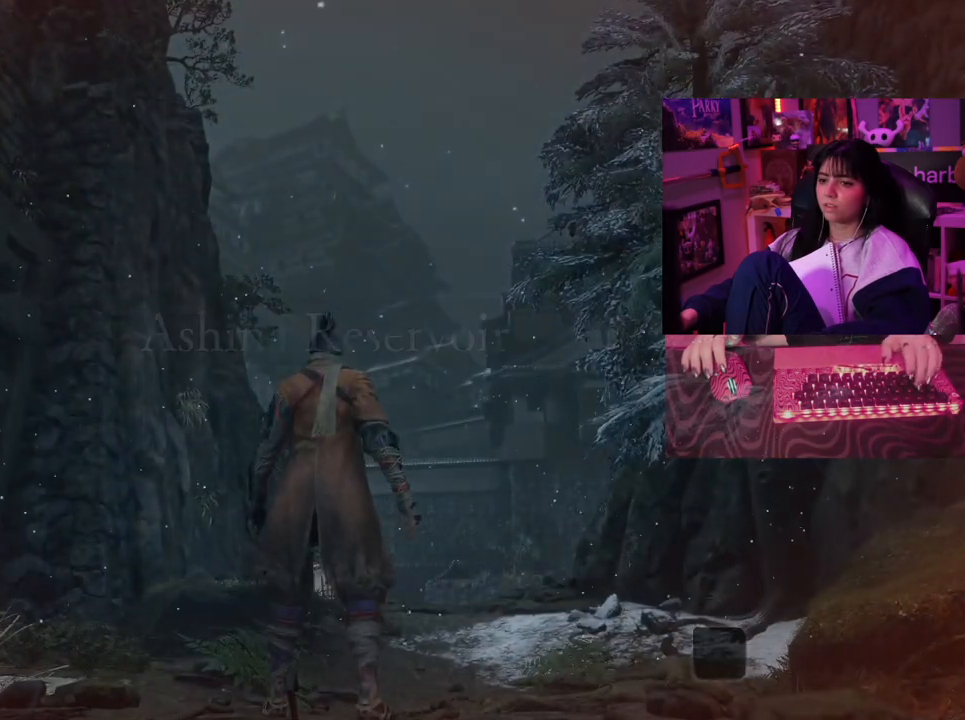
{"keys": [], "mouse": [], "events": []}
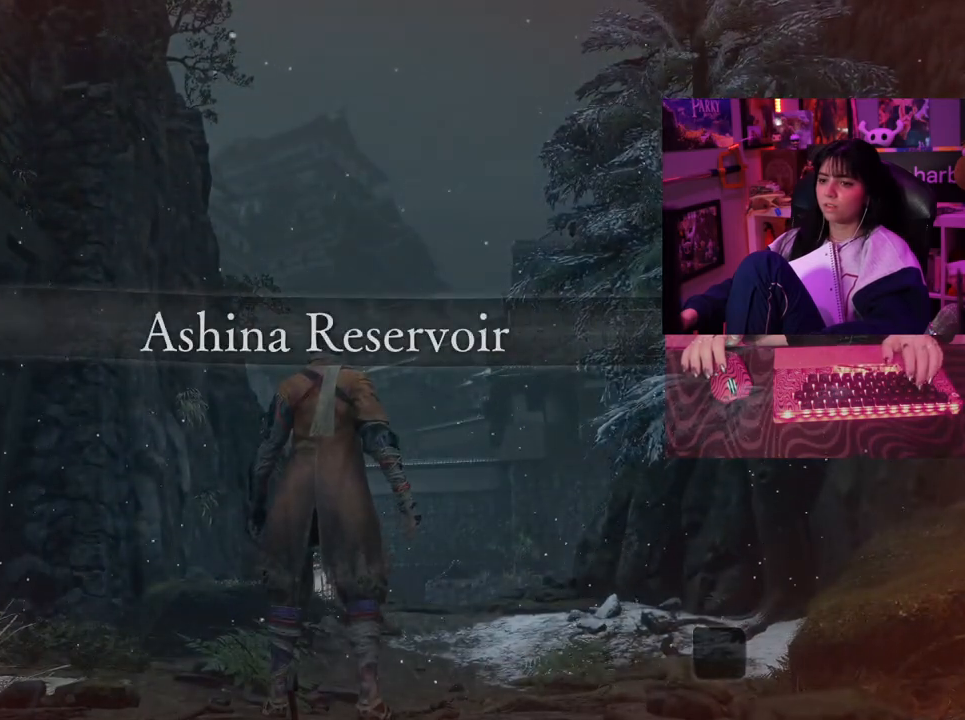
{"keys": [], "mouse": [], "events": []}
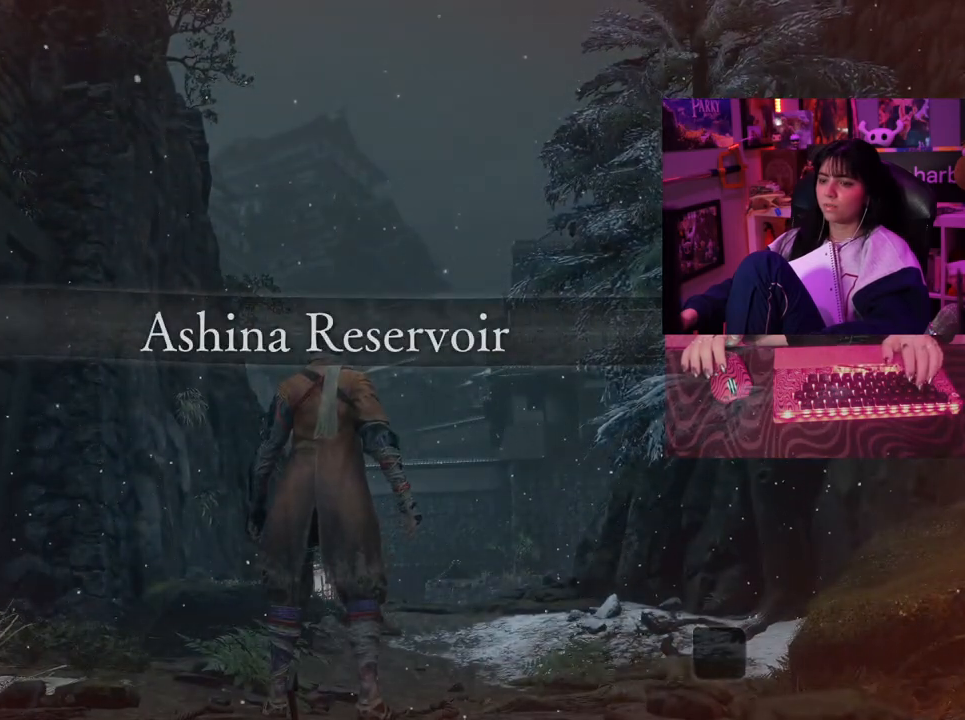
{"keys": ["w"], "mouse": [], "events": [[117, "w", "down"], [217, "space", "down"], [300, "space", "up"]]}
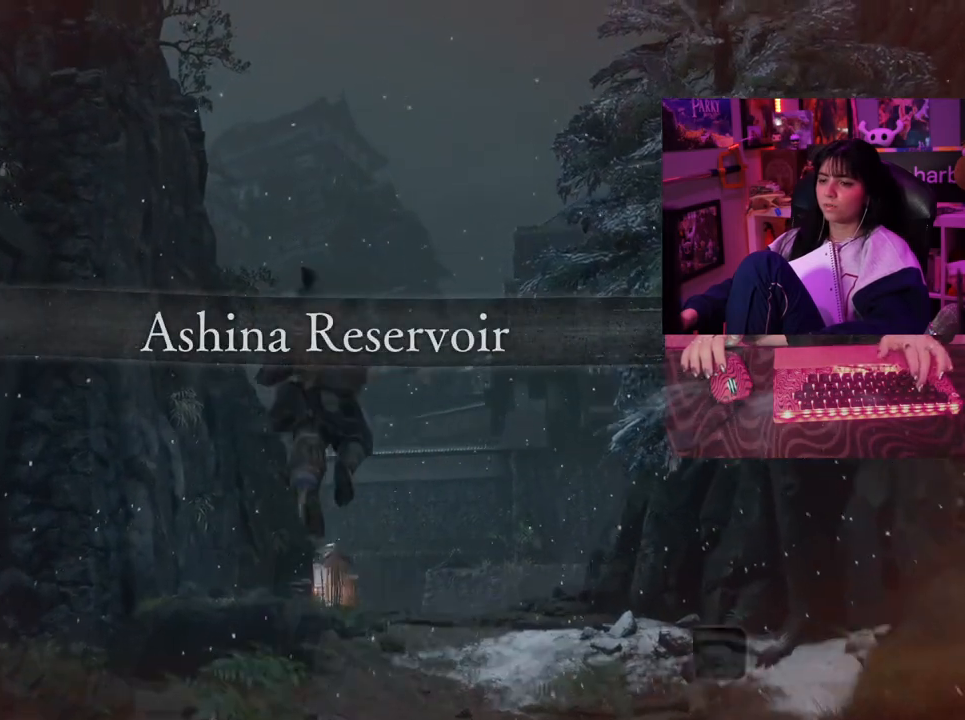
{"keys": ["w"], "mouse": [], "events": []}
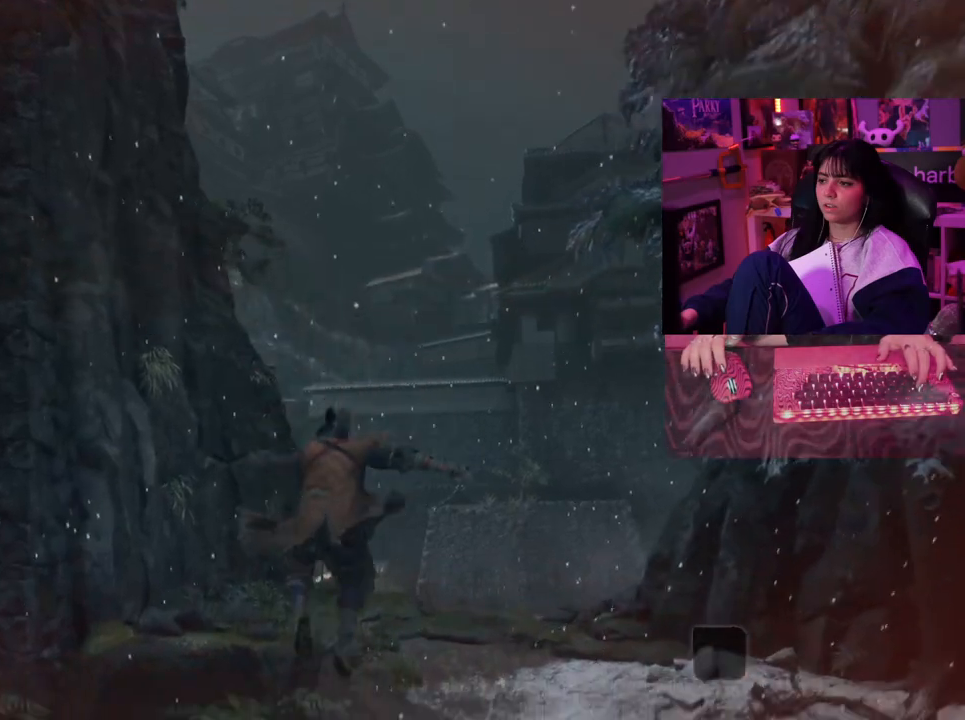
{"keys": ["space", "w"], "mouse": [], "events": [[467, "space", "down"]]}
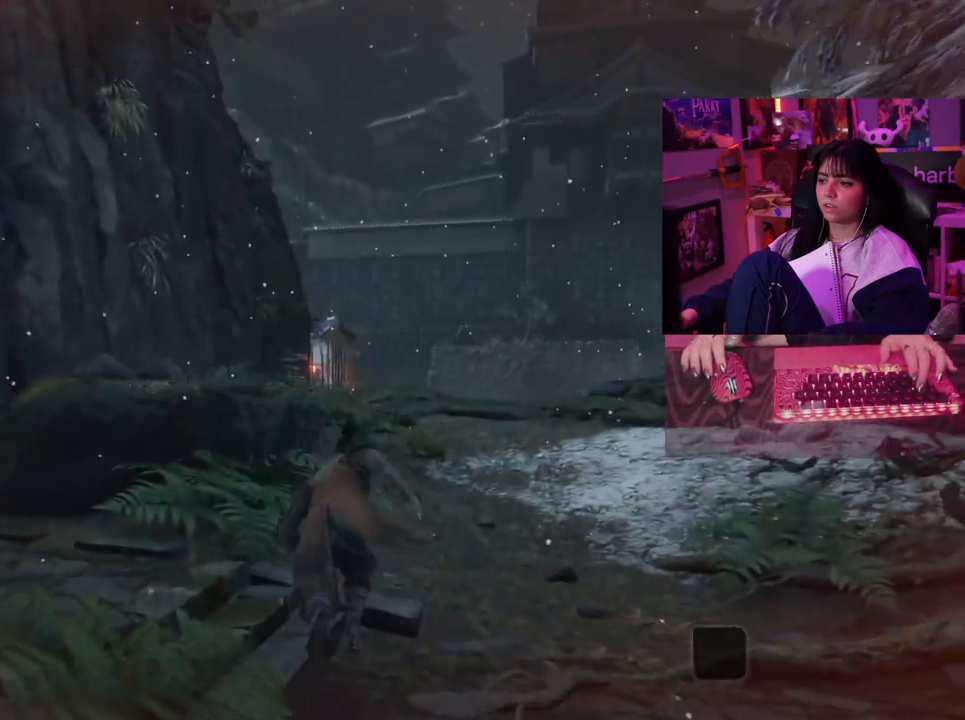
{"keys": ["w"], "mouse": [], "events": [[167, "space", "up"]]}
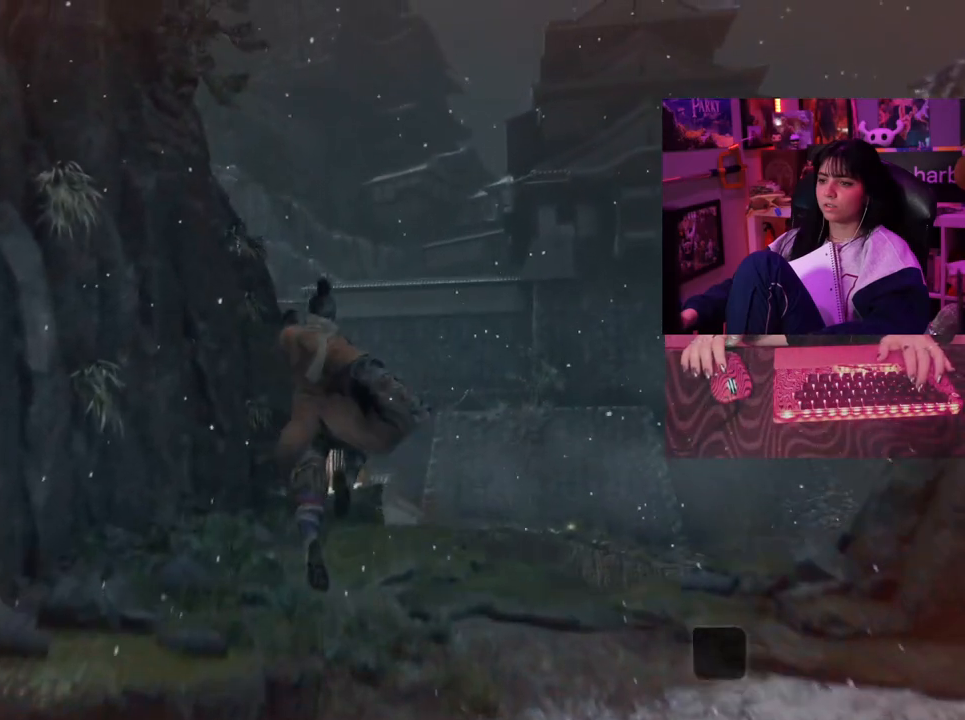
{"keys": ["w"], "mouse": [], "events": []}
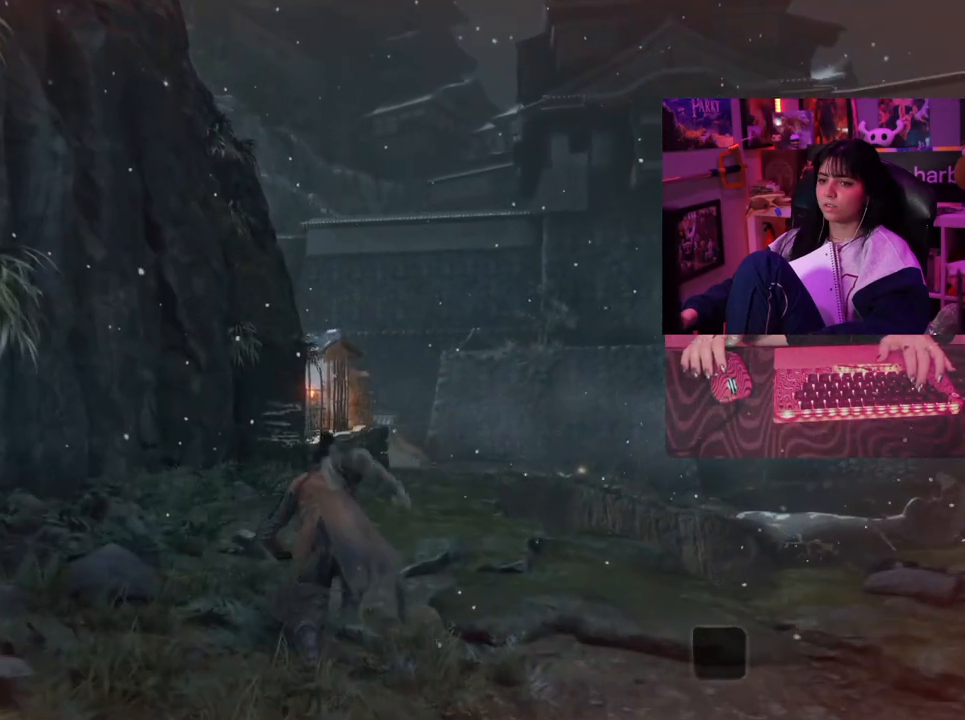
{"keys": ["w"], "mouse": [], "events": []}
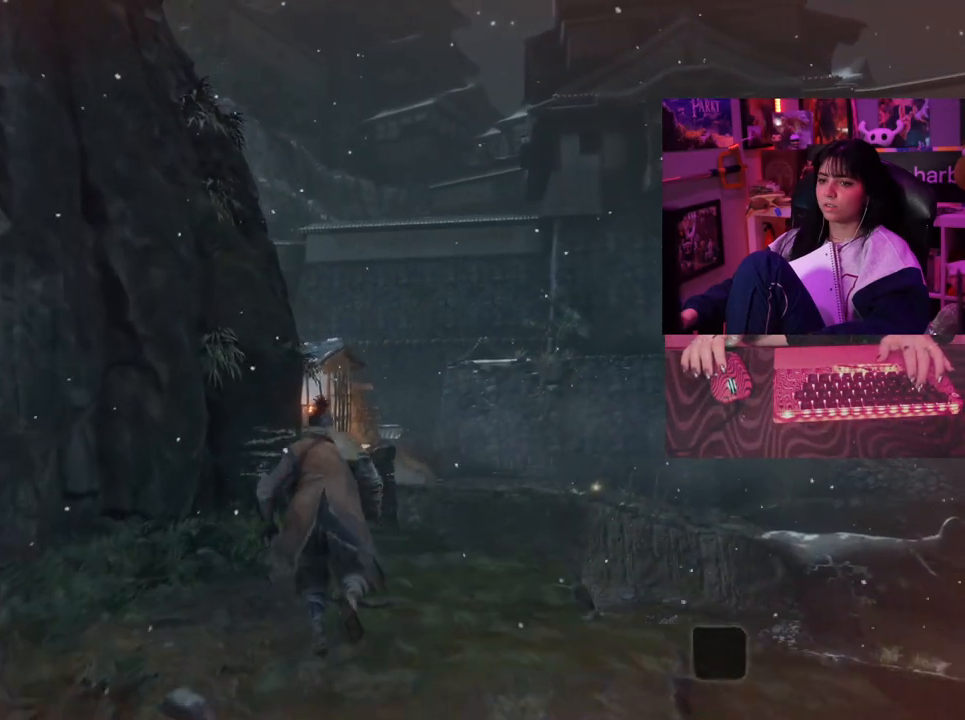
{"keys": ["w"], "mouse": [], "events": []}
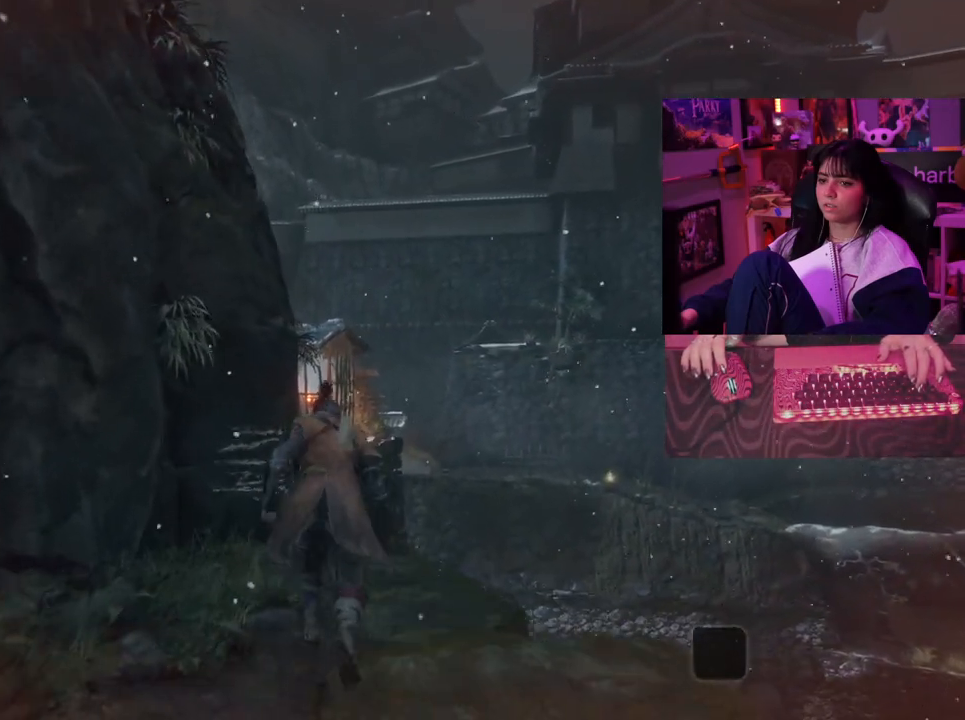
{"keys": ["w"], "mouse": [], "events": []}
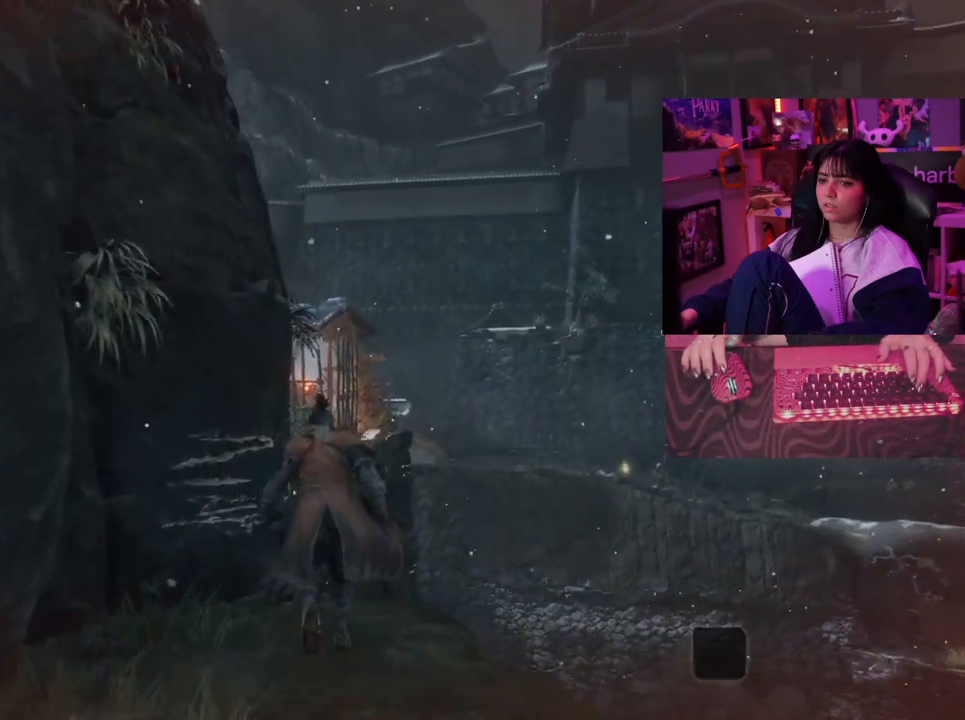
{"keys": ["w"], "mouse": [], "events": []}
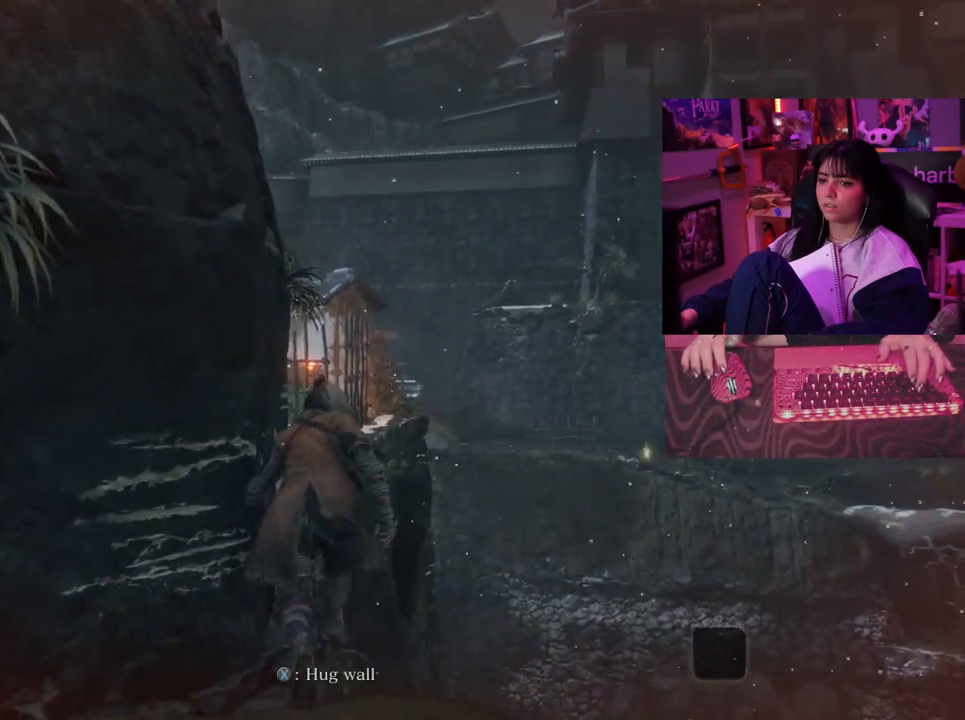
{"keys": ["w"], "mouse": [], "events": []}
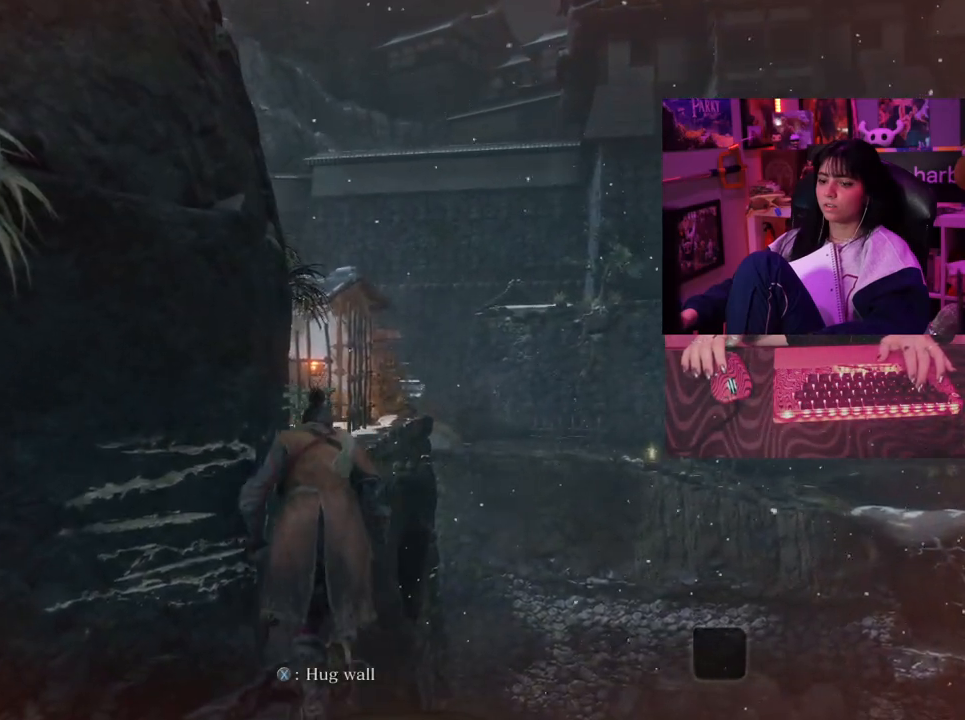
{"keys": ["w"], "mouse": [], "events": [[267, "e", "down"], [367, "e", "up"]]}
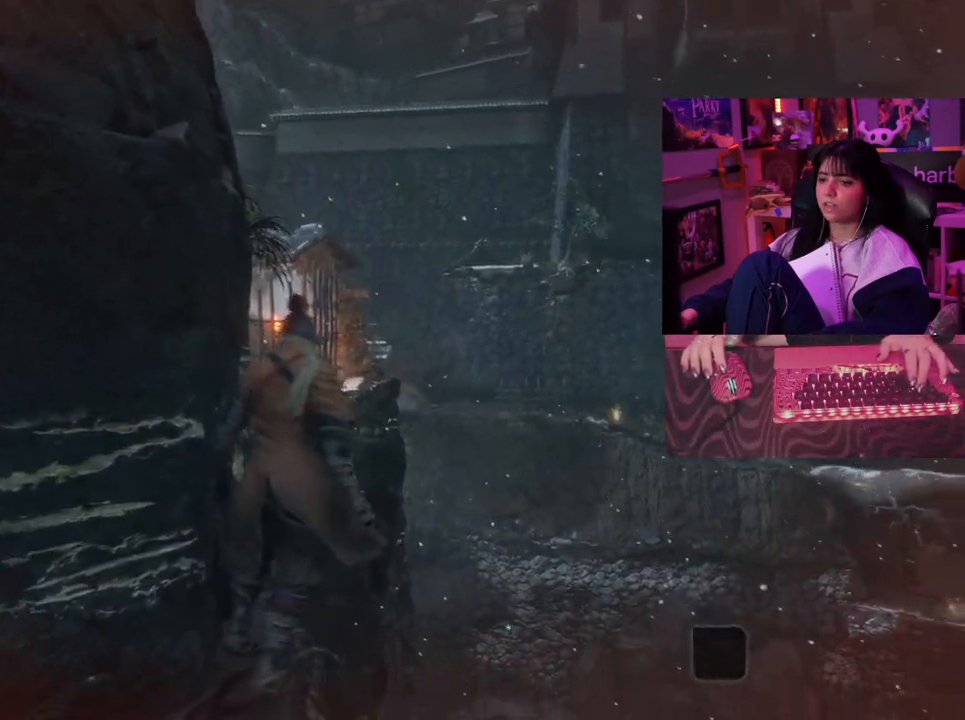
{"keys": [], "mouse": [], "events": [[100, "w", "up"]]}
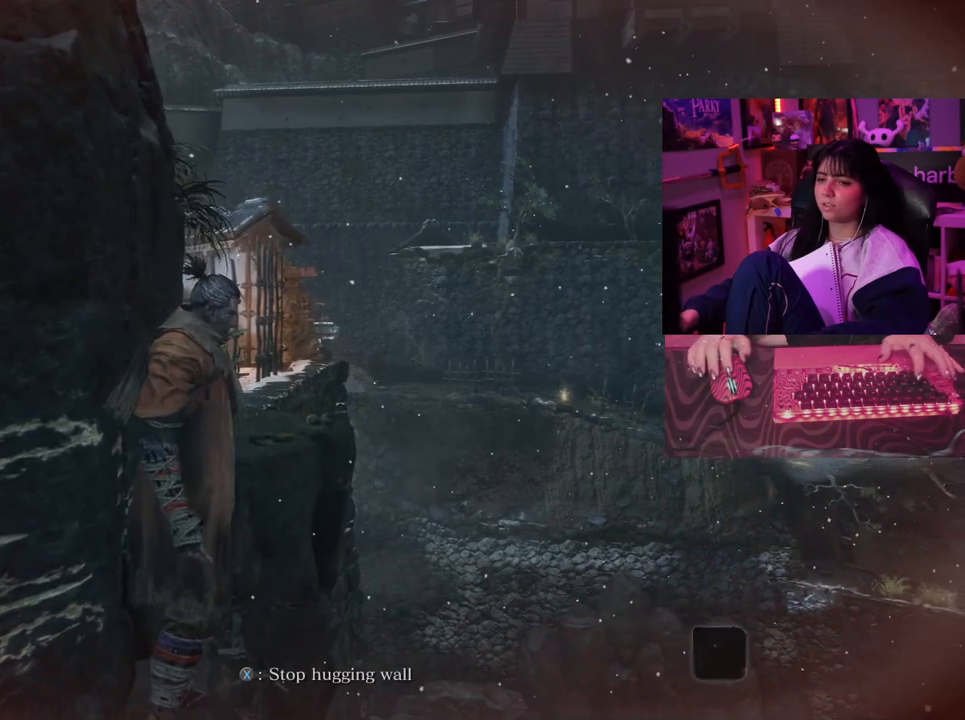
{"keys": [], "mouse": [], "events": [[17, "tab", "down"], [117, "tab", "up"]]}
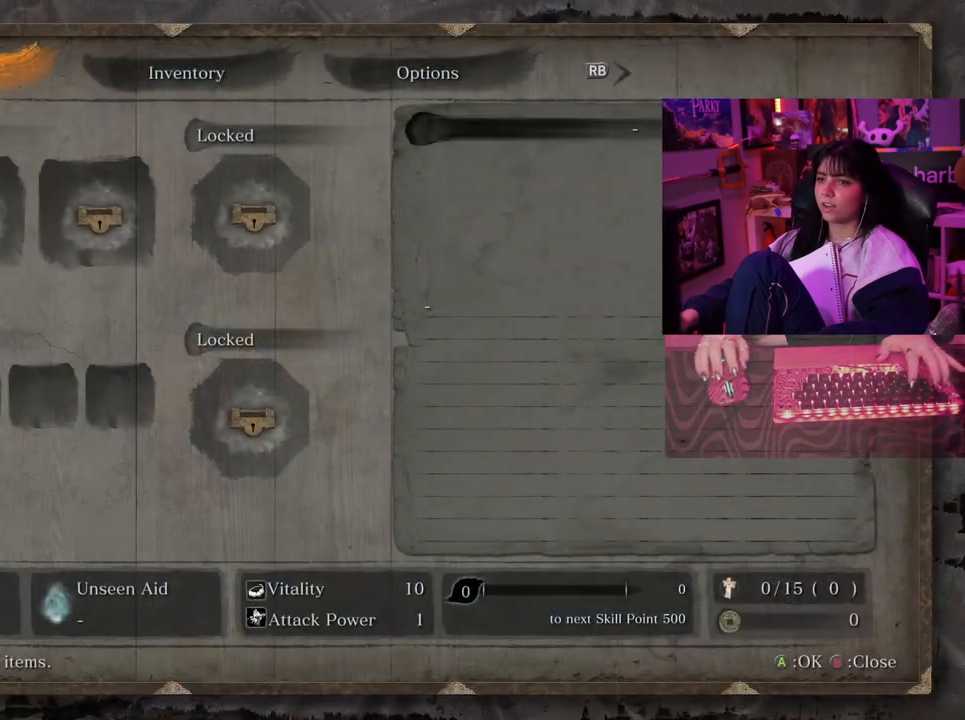
{"keys": [], "mouse": [], "events": []}
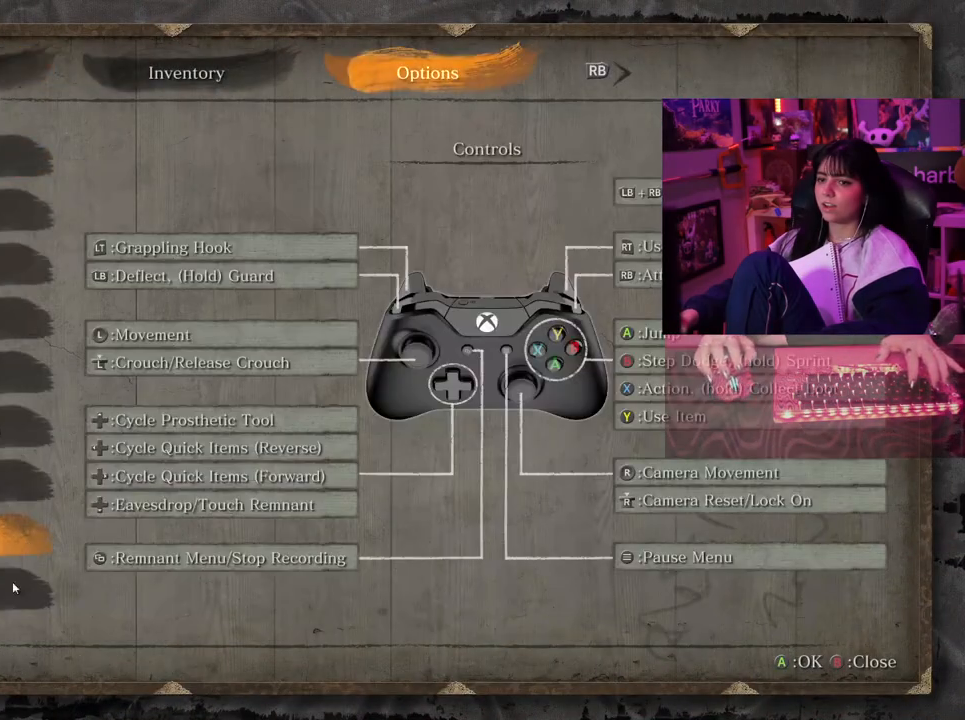
{"keys": [], "mouse": [], "events": [[200, "mouse_left", "down"], [283, "mouse_left", "up"]]}
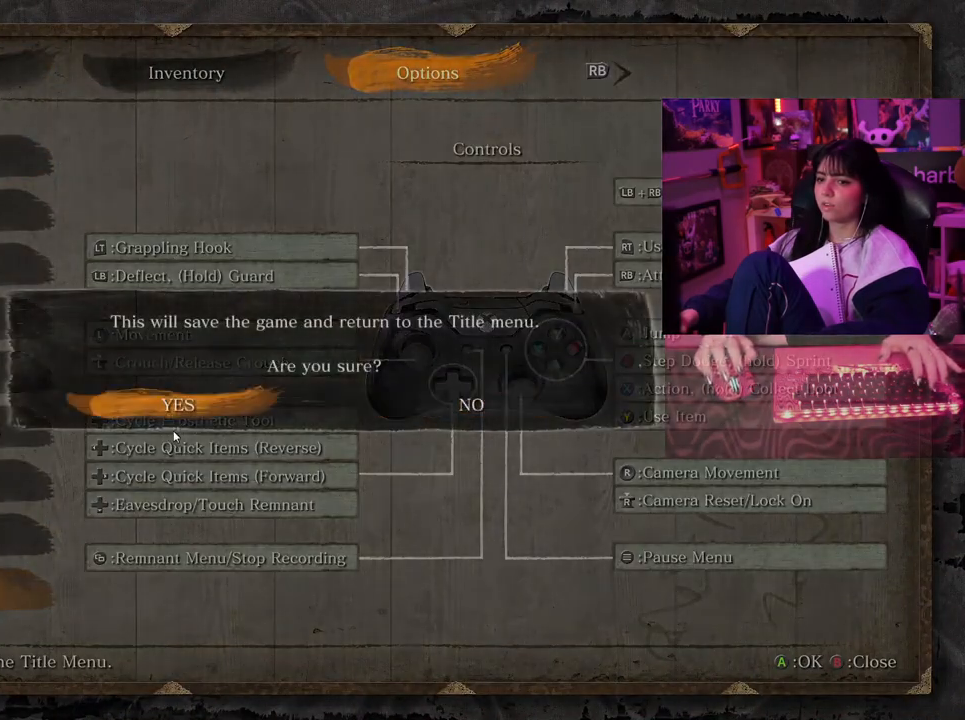
{"keys": [], "mouse": [], "events": [[217, "mouse_left", "down"], [300, "mouse_left", "up"]]}
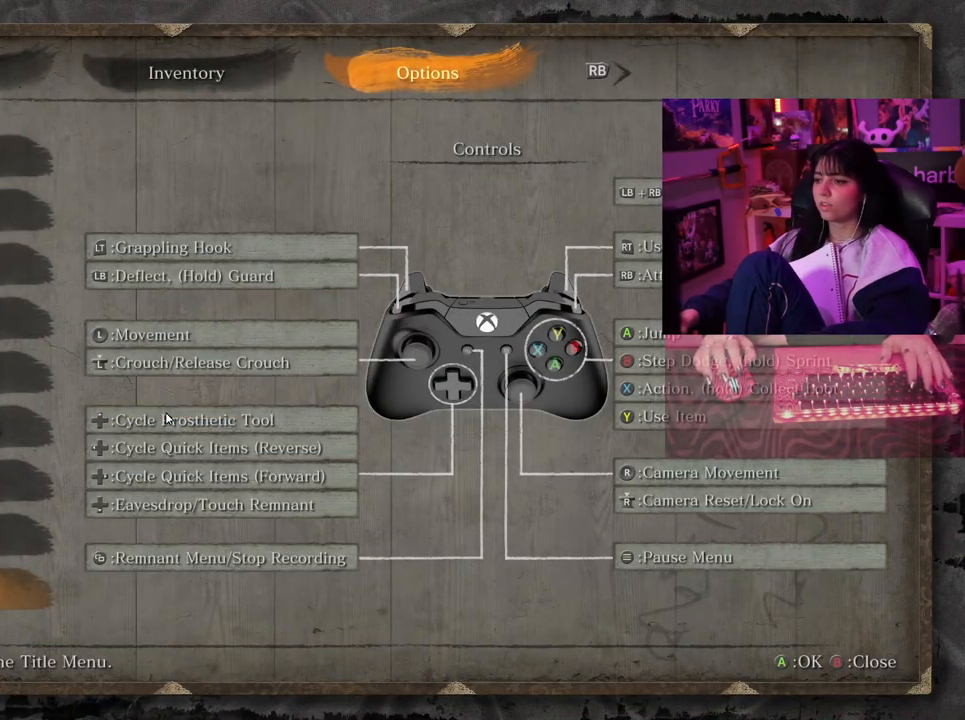
{"keys": [], "mouse": [], "events": []}
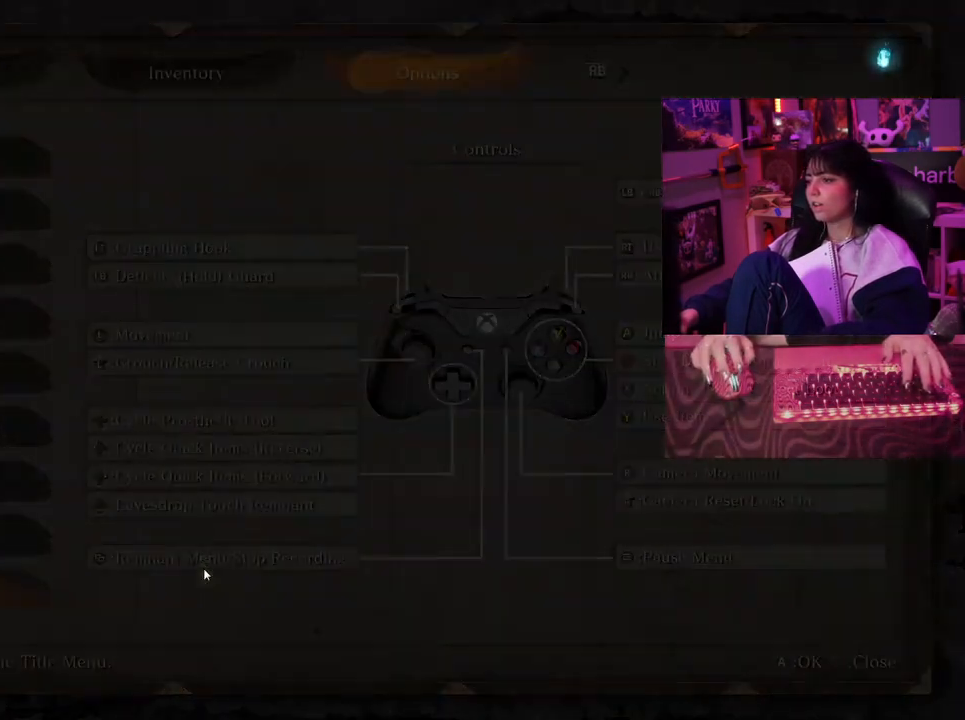
{"keys": [], "mouse": [], "events": []}
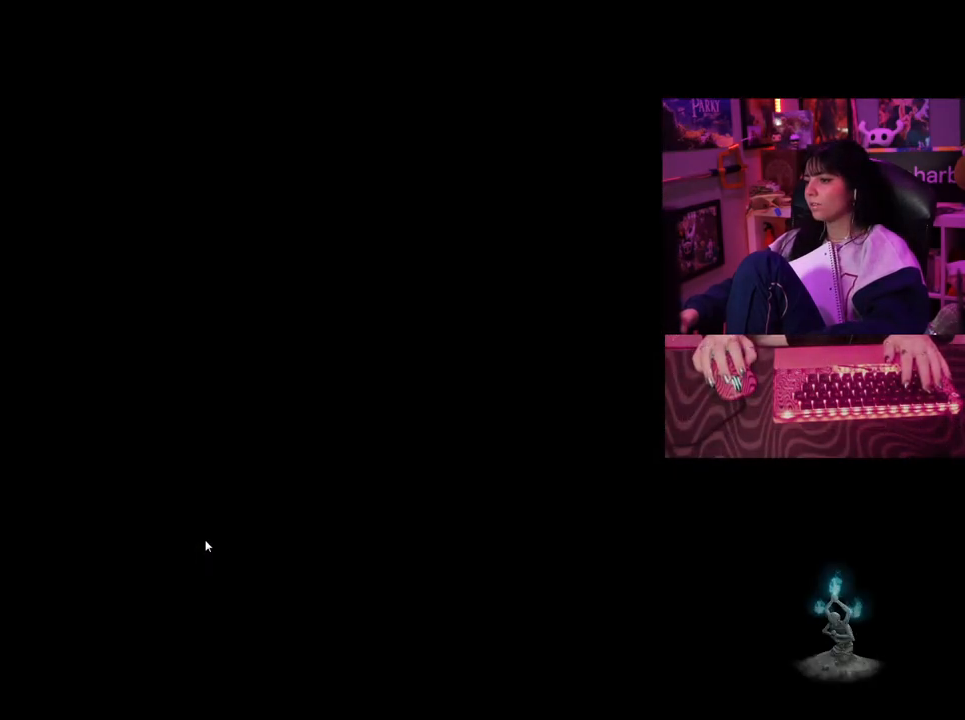
{"keys": [], "mouse": [], "events": []}
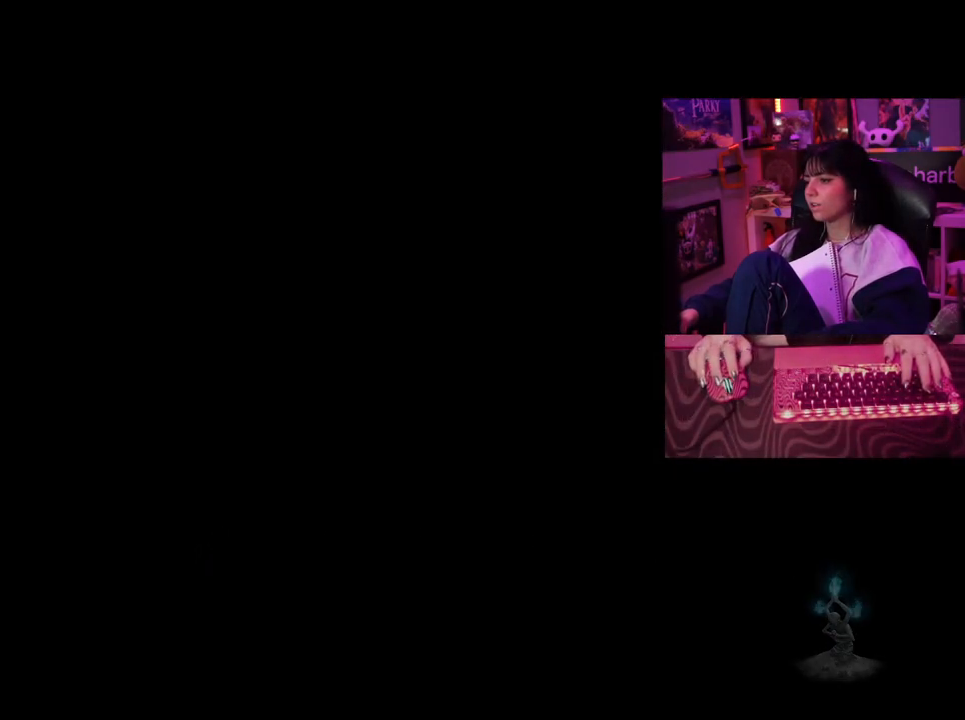
{"keys": [], "mouse": [], "events": []}
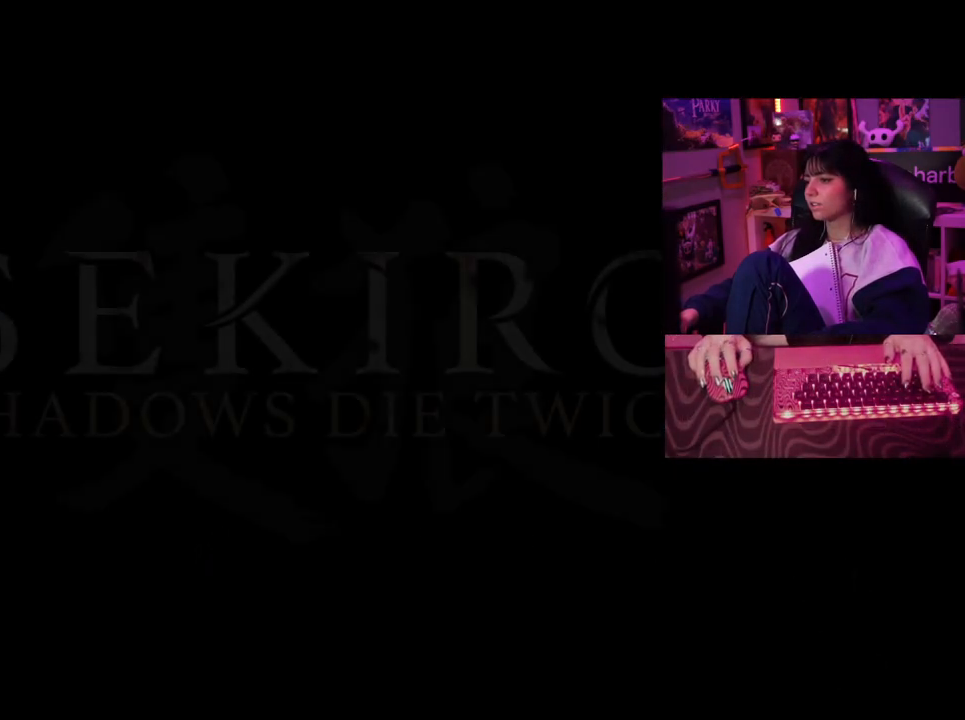
{"keys": [], "mouse": [], "events": []}
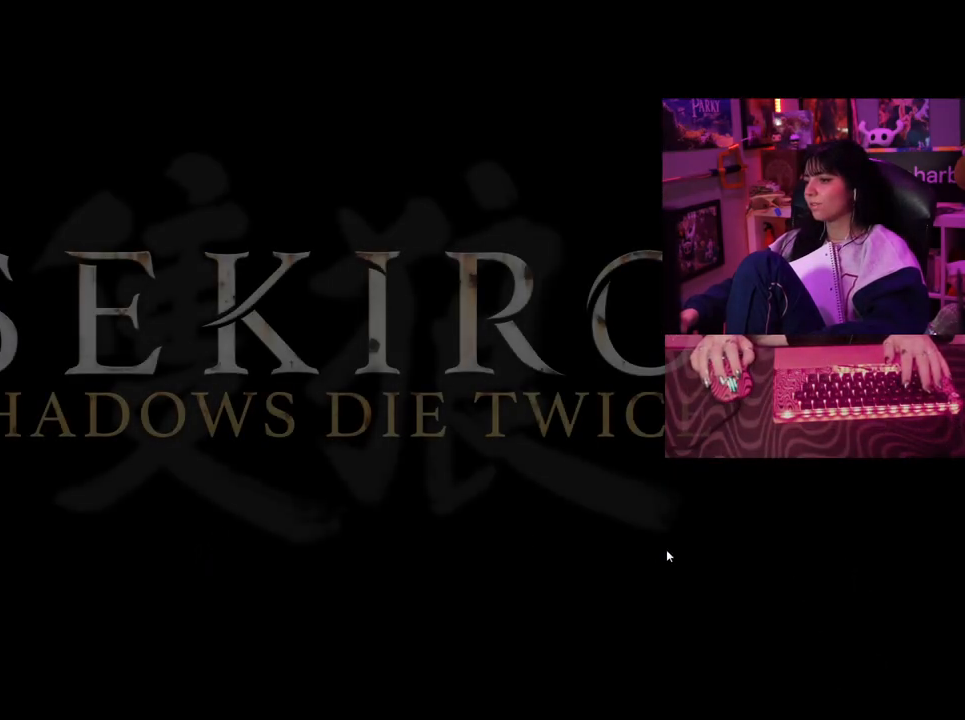
{"keys": [], "mouse": [], "events": [[400, "mouse_left", "down"], [483, "mouse_left", "up"]]}
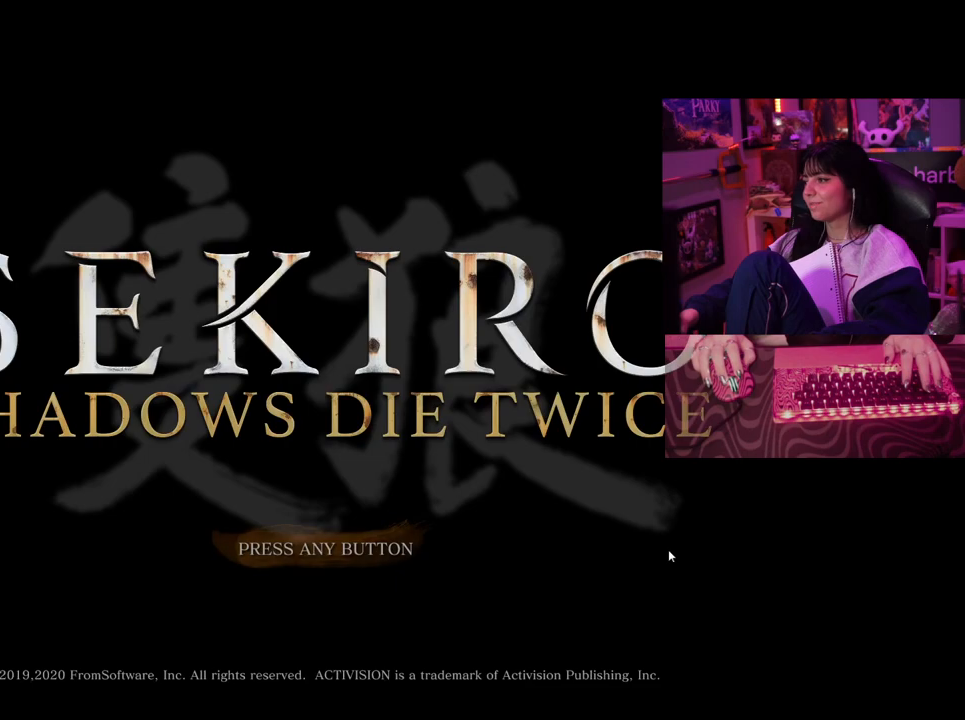
{"keys": [], "mouse": [], "events": []}
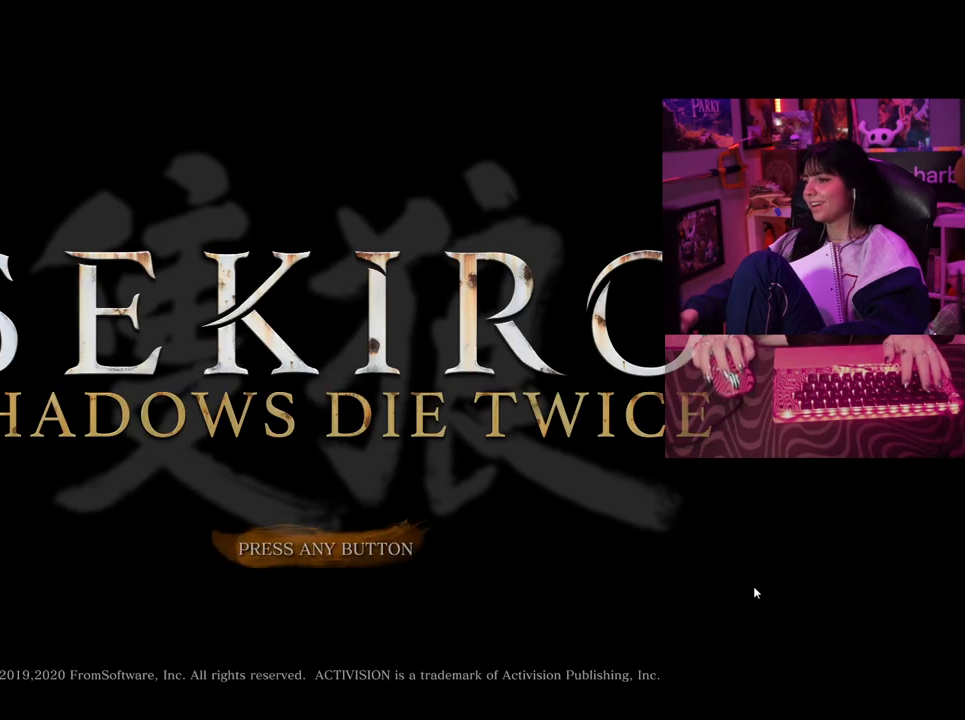
{"keys": [], "mouse": [], "events": [[250, "mouse_left", "down"], [467, "mouse_left", "up"]]}